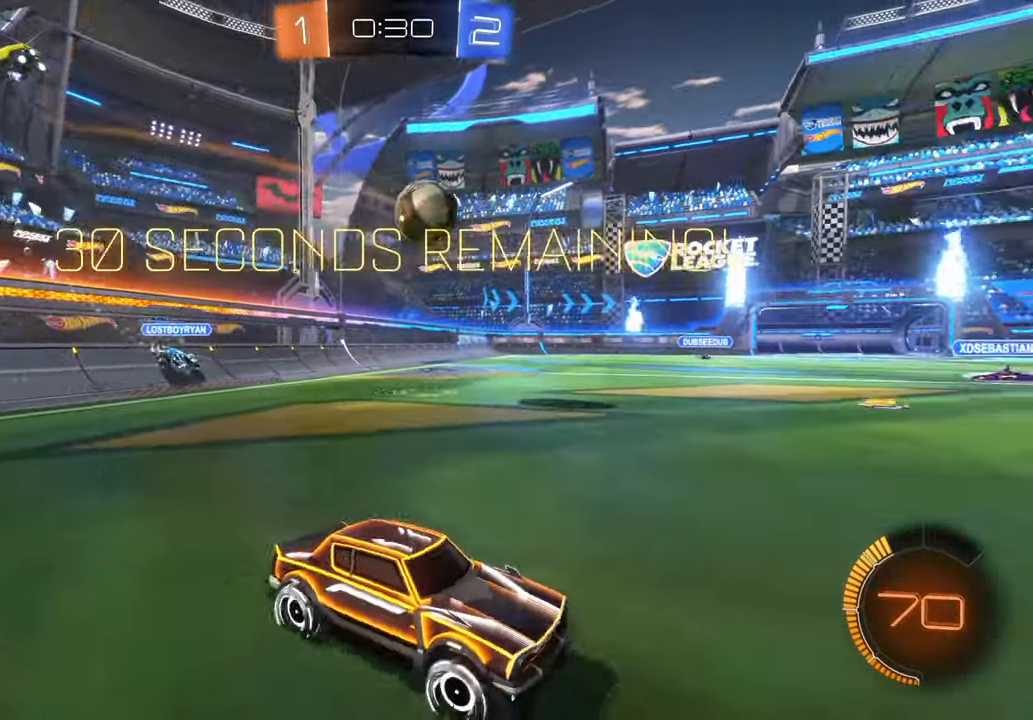
Gameplay with a controller (Xbox layout); each line is a JSON object with the inputs held at the frame after it (dt_ms = milliseconds from this image to that frame). "events" lists button and stick changes between this image and that frame as [ms after this image, input, new state], when the widget could be followed in between. Not read: B L3 R1 R2 R3.
{"dt_ms": 500, "buttons": [], "left_stick": "left", "right_stick": "center", "events": []}
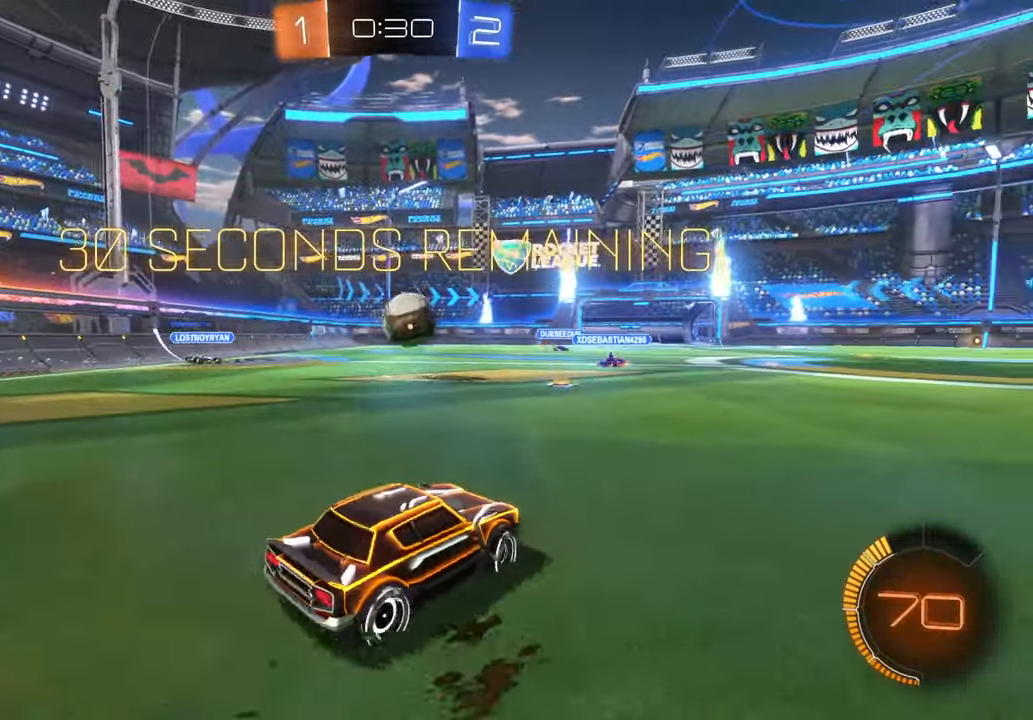
{"dt_ms": 500, "buttons": [], "left_stick": "right", "right_stick": "center", "events": [[133, "left_stick", "right"]]}
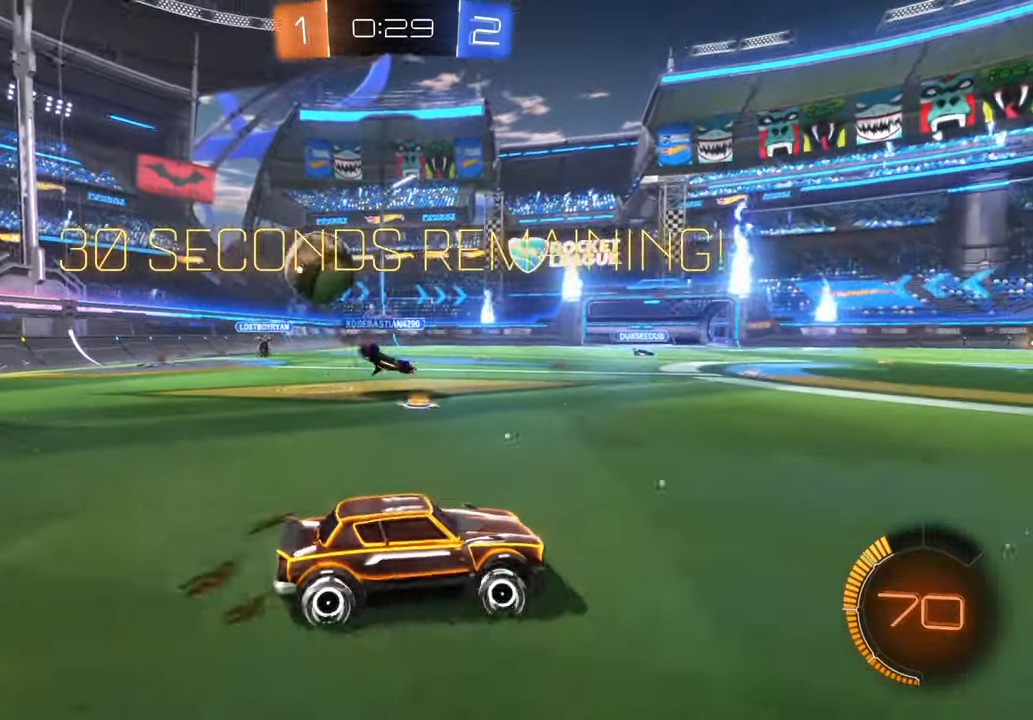
{"dt_ms": 500, "buttons": [], "left_stick": "right", "right_stick": "center", "events": [[100, "left_stick", "center"], [217, "Y", "down"], [300, "Y", "up"], [333, "left_stick", "right"]]}
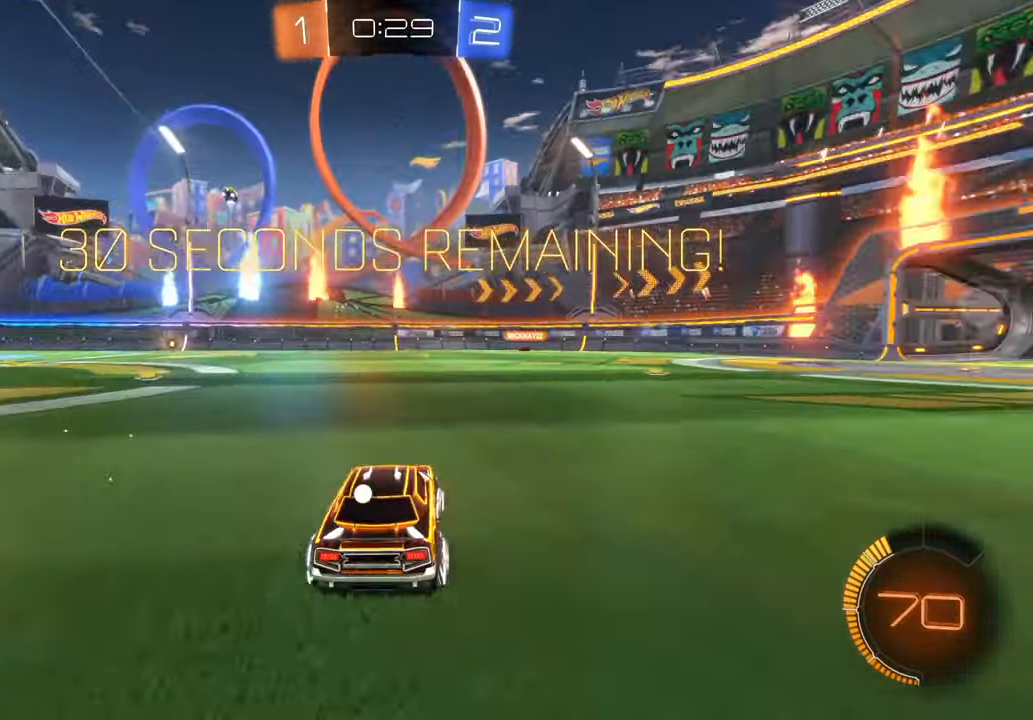
{"dt_ms": 500, "buttons": ["A"], "left_stick": "up-right", "right_stick": "center", "events": [[17, "left_stick", "up-right"], [300, "left_stick", "up"], [500, "A", "down"], [500, "left_stick", "up-right"]]}
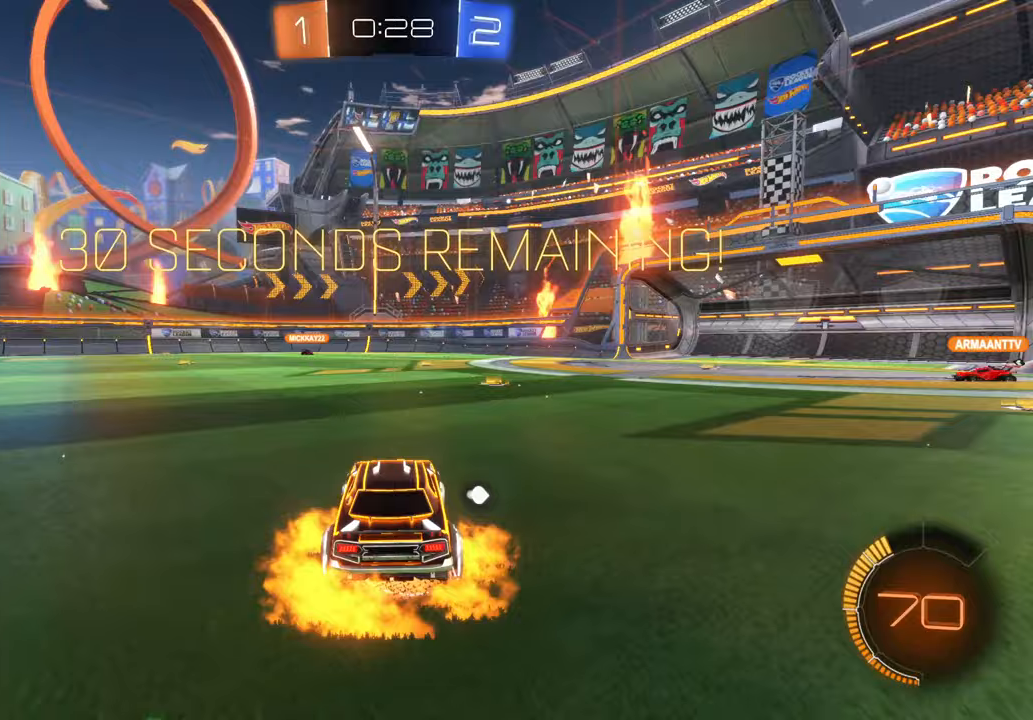
{"dt_ms": 1000, "buttons": [], "left_stick": "center", "right_stick": "center"}
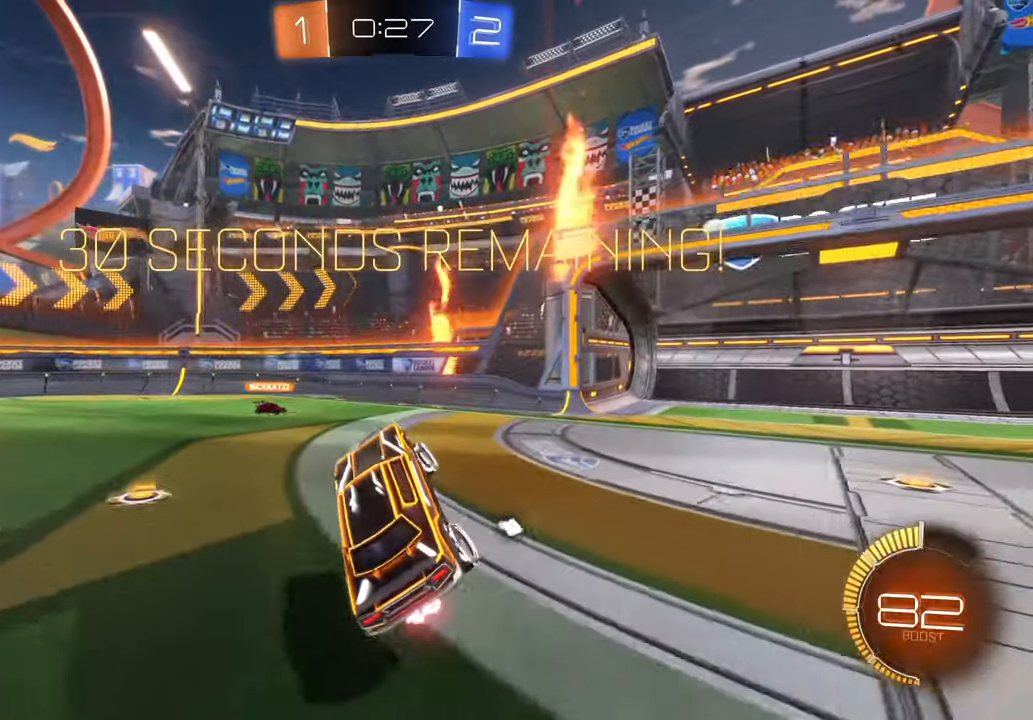
{"dt_ms": 500, "buttons": [], "left_stick": "left", "right_stick": "center", "events": [[17, "left_stick", "down"], [67, "left_stick", "down-left"], [167, "left_stick", "left"], [200, "DPAD_UP", "down"], [250, "DPAD_UP", "up"]]}
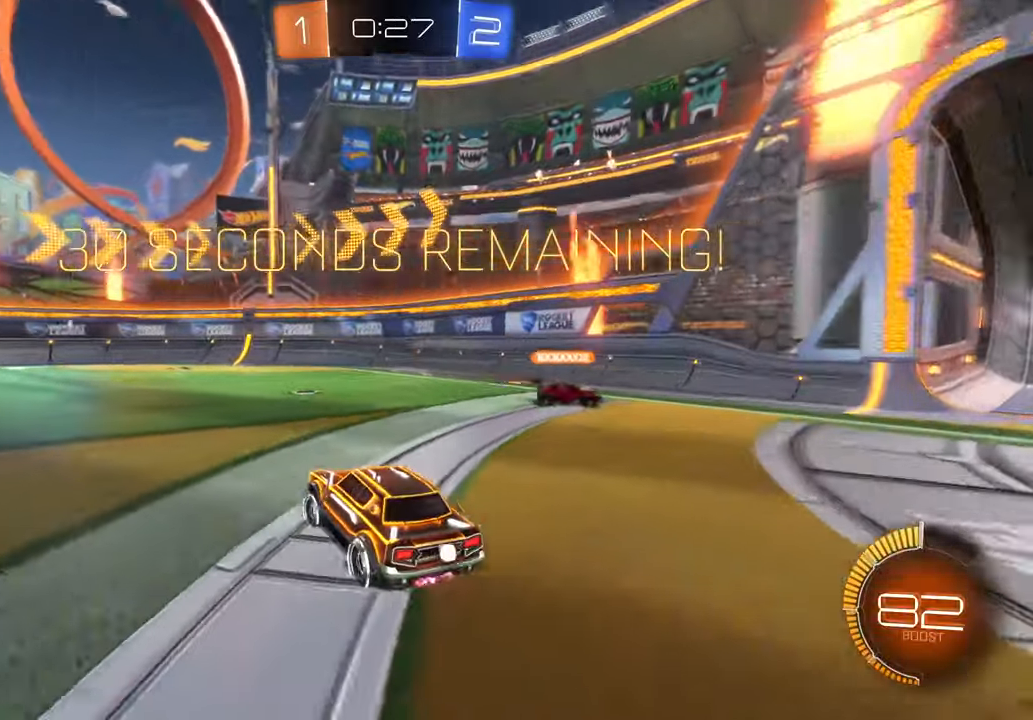
{"dt_ms": 500, "buttons": [], "left_stick": "right", "right_stick": "center", "events": [[33, "left_stick", "center"], [167, "Y", "down"], [233, "Y", "up"], [267, "left_stick", "right"]]}
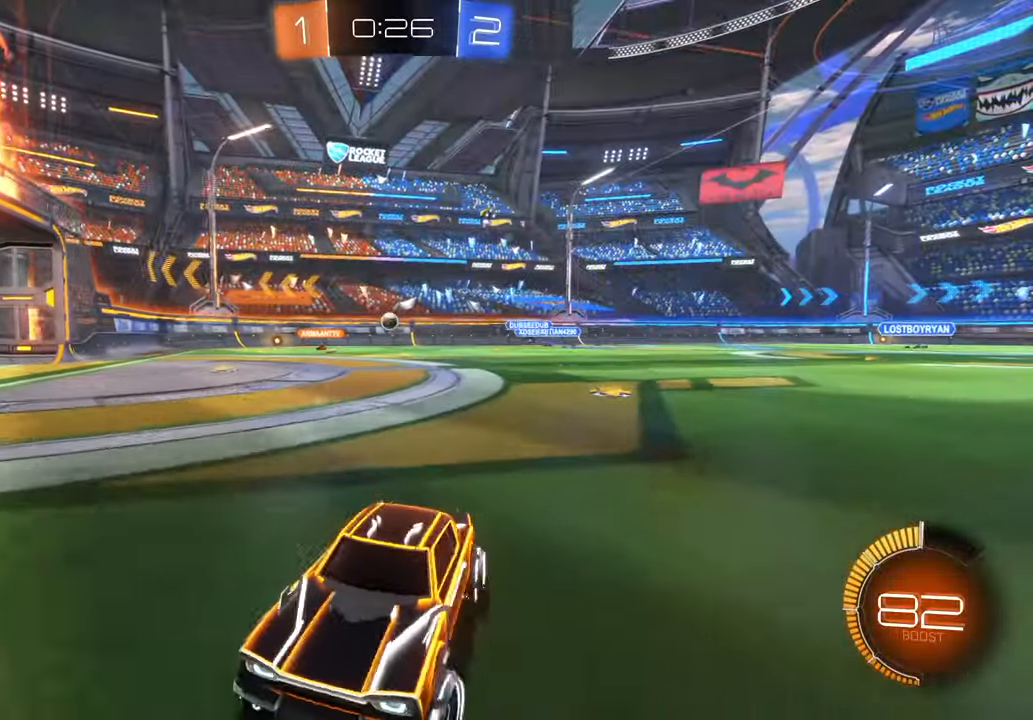
{"dt_ms": 500, "buttons": [], "left_stick": "right", "right_stick": "center"}